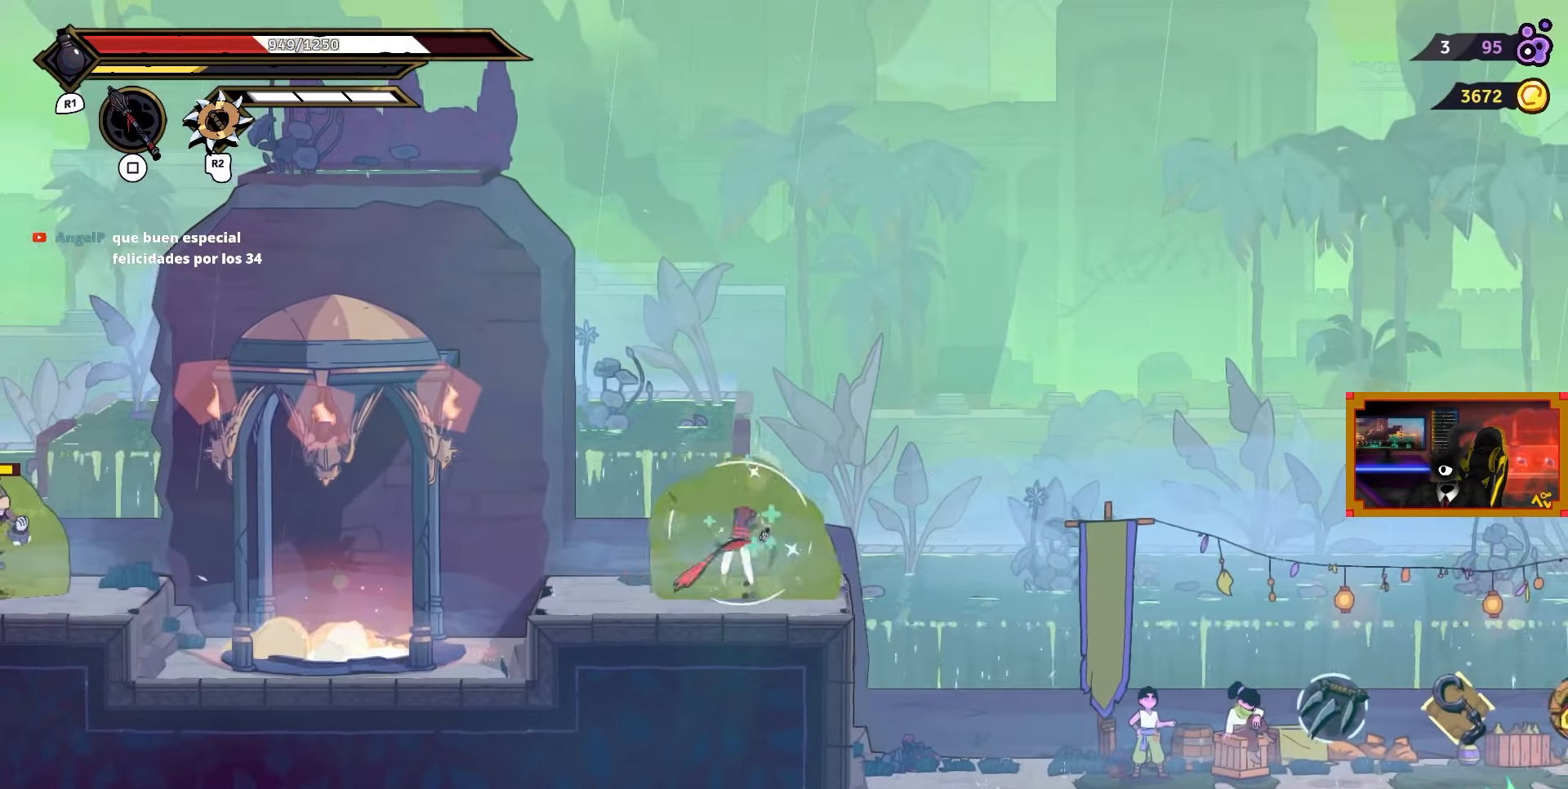
Gameplay with a controller (PlayStation layout); each line is a JSON object with the inputs held at the frame after it. "events" lists button and stick changes between this image and that frame as [ms after this image, input, new state], when the widget could be followed in between. Not read: left_stick.
{"buttons": ["R2", "DPAD_LEFT"], "right_stick": "center", "events": [[17, "R1", "up"], [400, "R2", "down"]]}
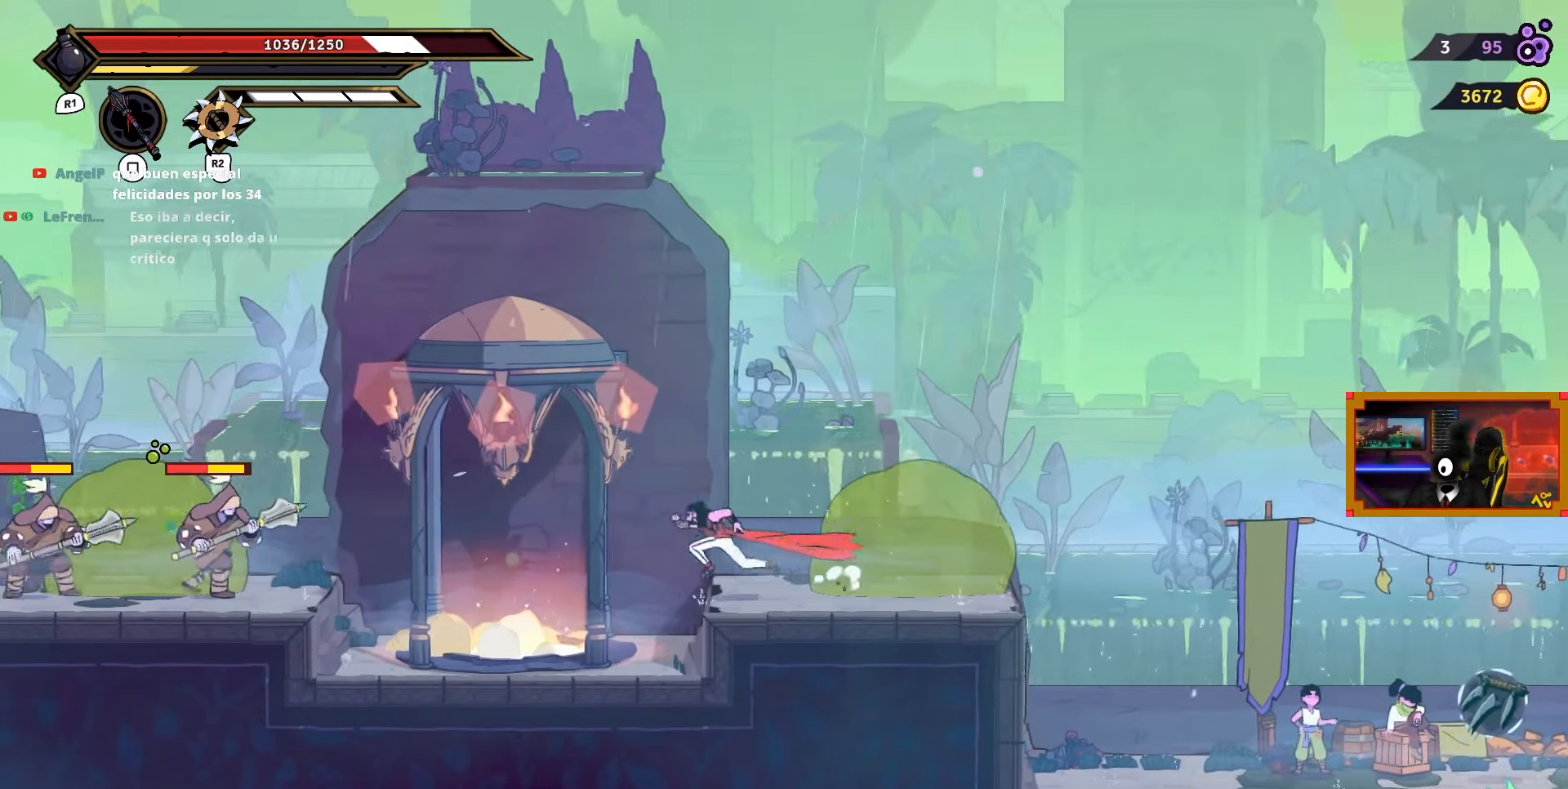
{"buttons": ["DPAD_LEFT"], "right_stick": "center", "events": [[33, "R2", "up"]]}
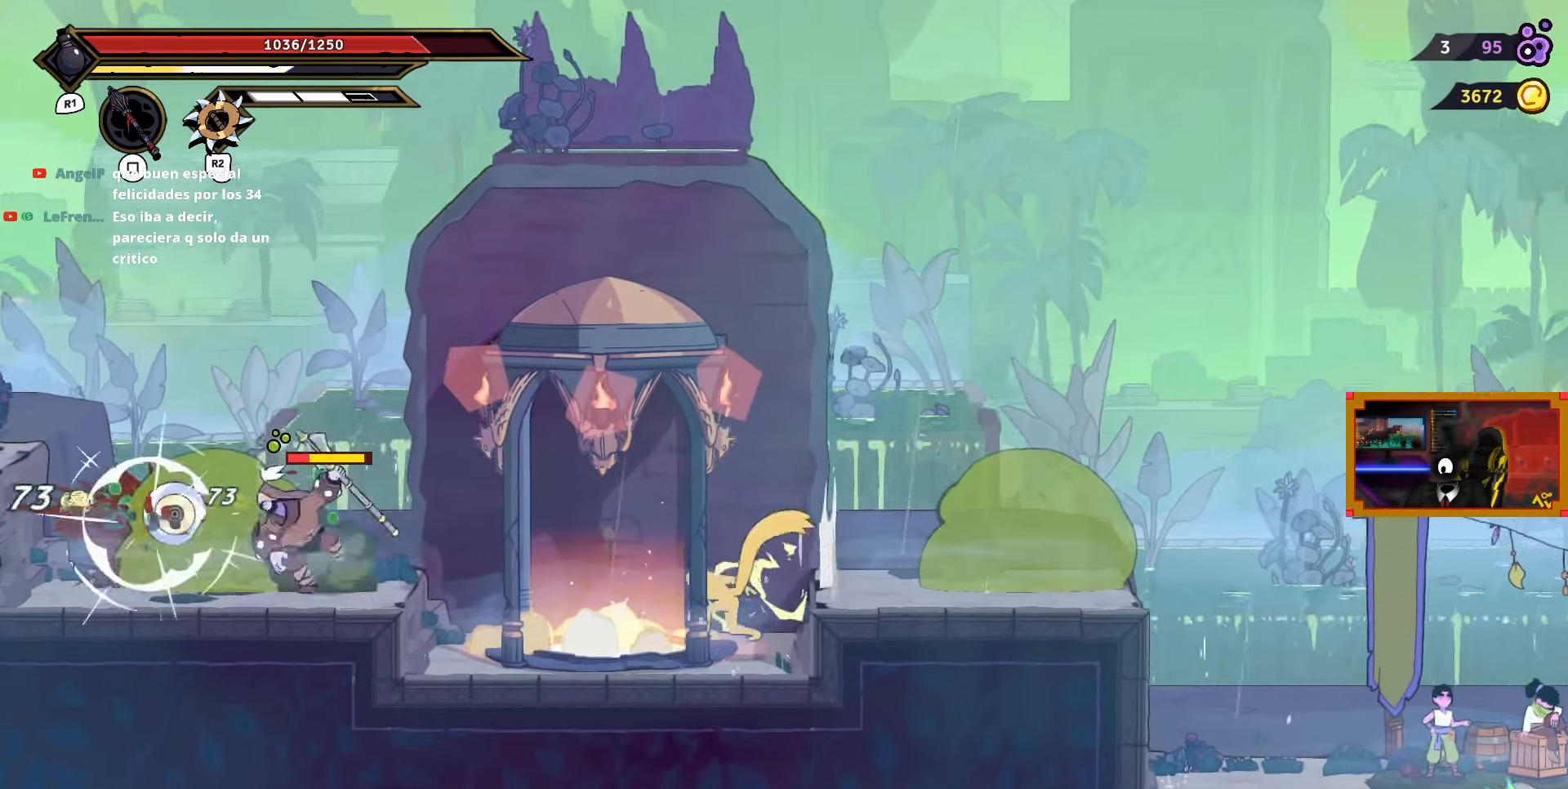
{"buttons": ["DPAD_DOWN"], "right_stick": "center", "events": [[117, "DPAD_DOWN", "down"], [117, "DPAD_LEFT", "up"]]}
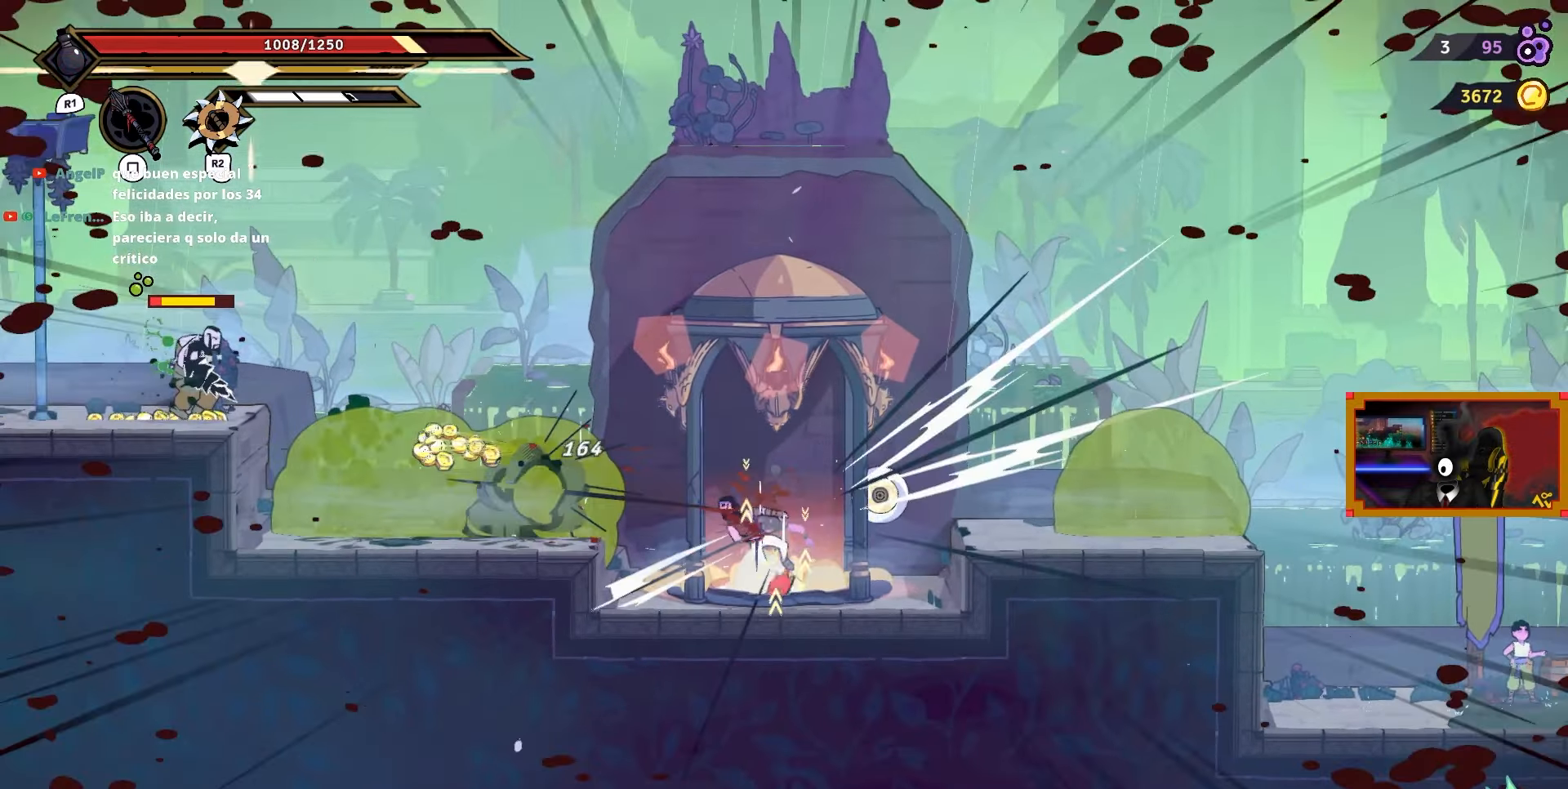
{"buttons": ["DPAD_LEFT"], "right_stick": "center", "events": [[267, "DPAD_DOWN", "up"], [467, "DPAD_LEFT", "down"]]}
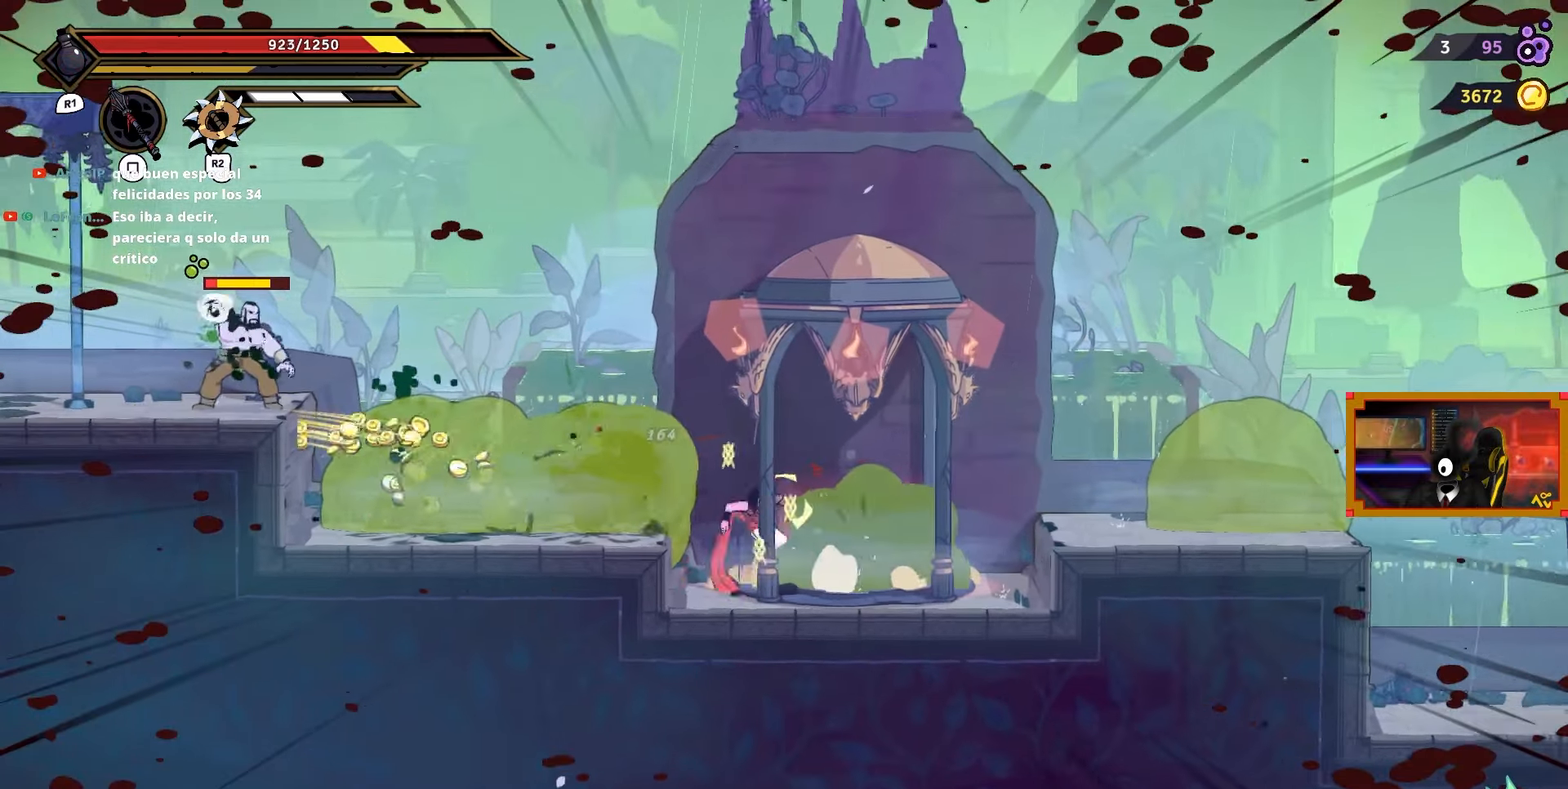
{"buttons": ["DPAD_LEFT"], "right_stick": "center", "events": [[200, "CROSS", "down"], [333, "CROSS", "up"]]}
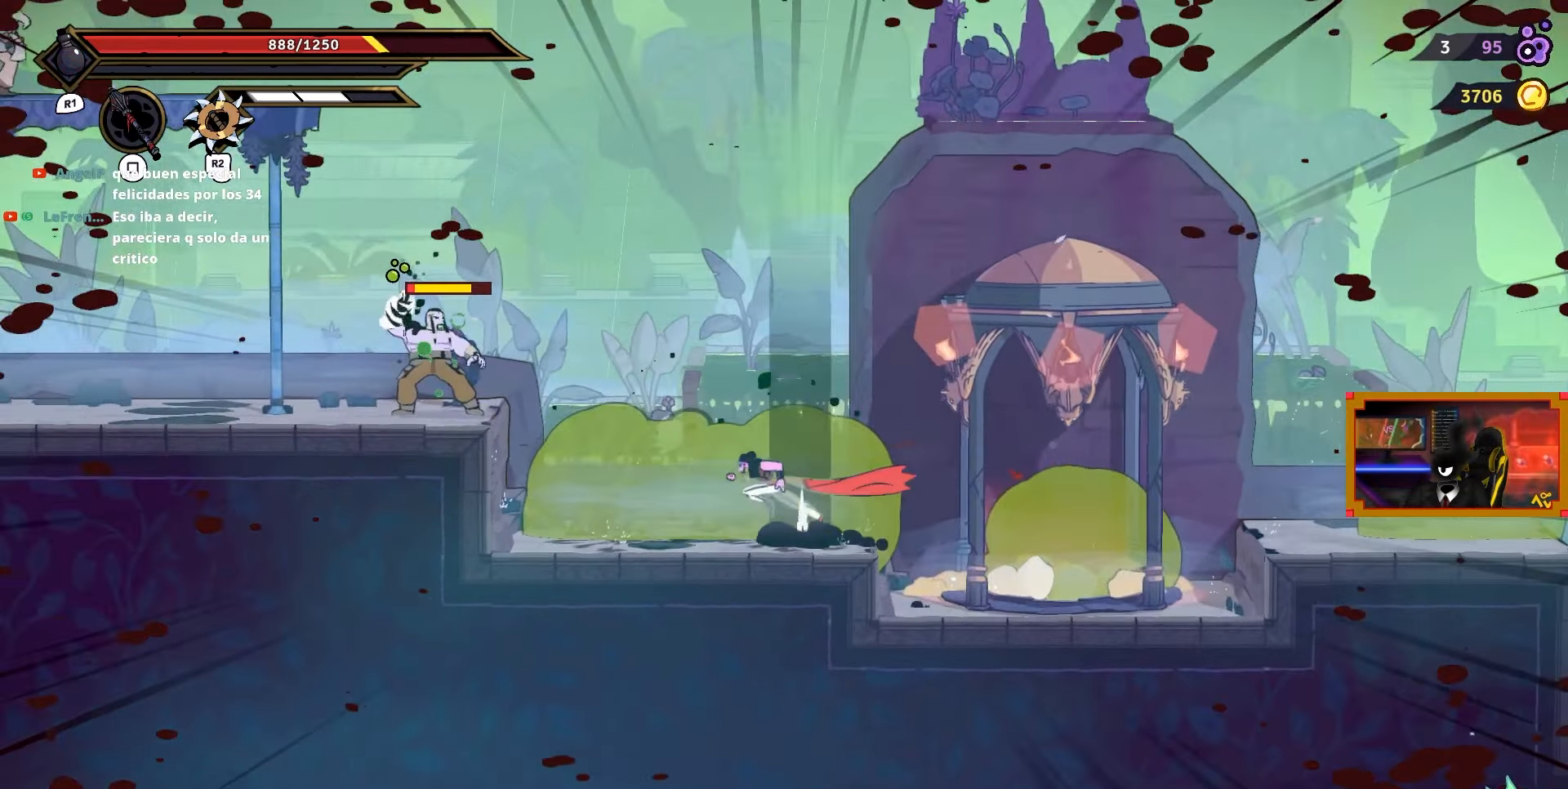
{"buttons": ["DPAD_LEFT"], "right_stick": "center", "events": [[200, "CROSS", "down"], [267, "SQUARE", "down"], [350, "CROSS", "up"], [350, "DPAD_LEFT", "up"], [450, "SQUARE", "up"], [483, "DPAD_LEFT", "down"]]}
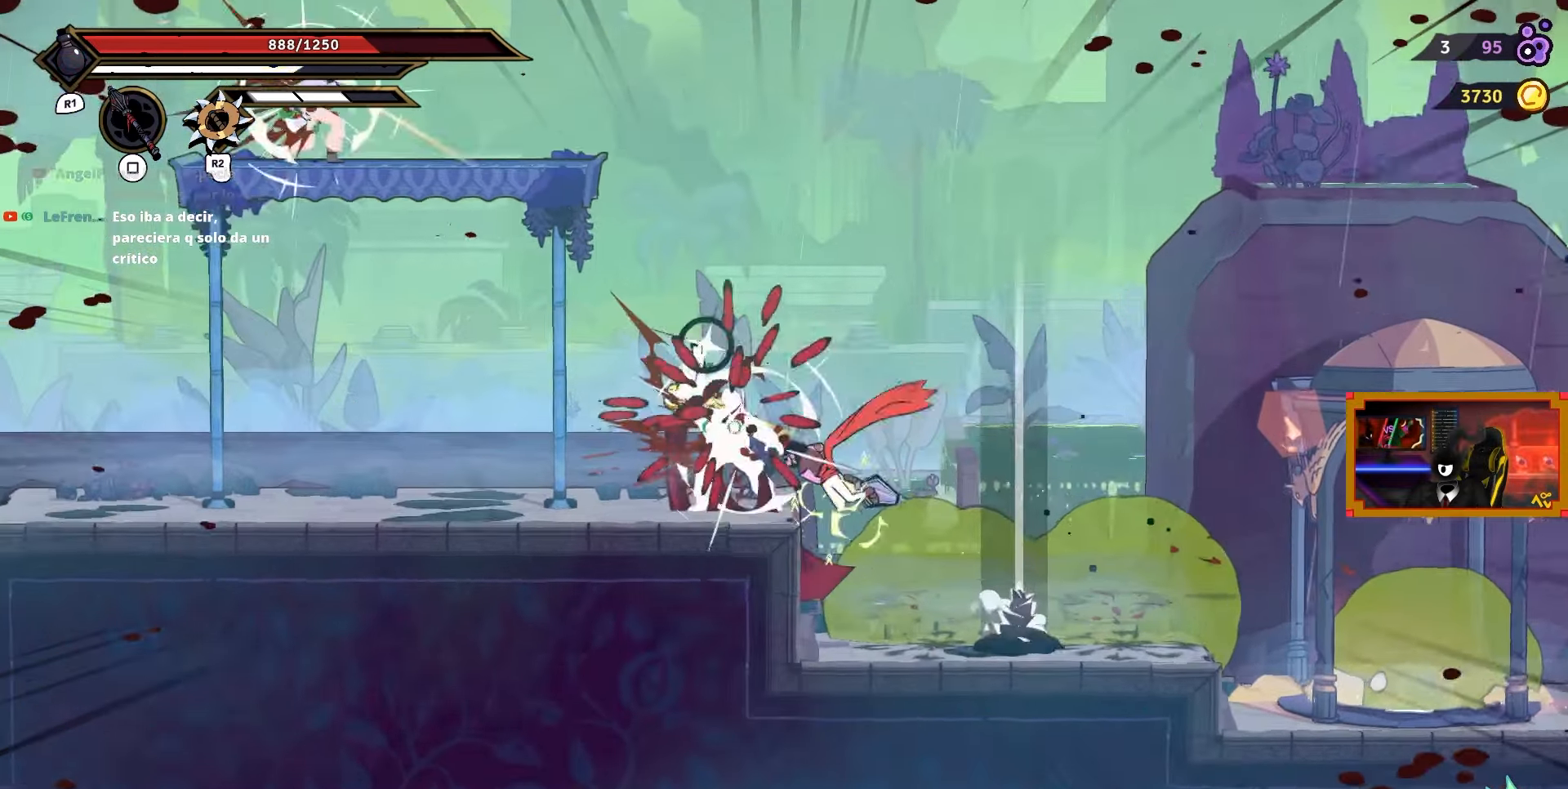
{"buttons": ["DPAD_LEFT"], "right_stick": "center", "events": []}
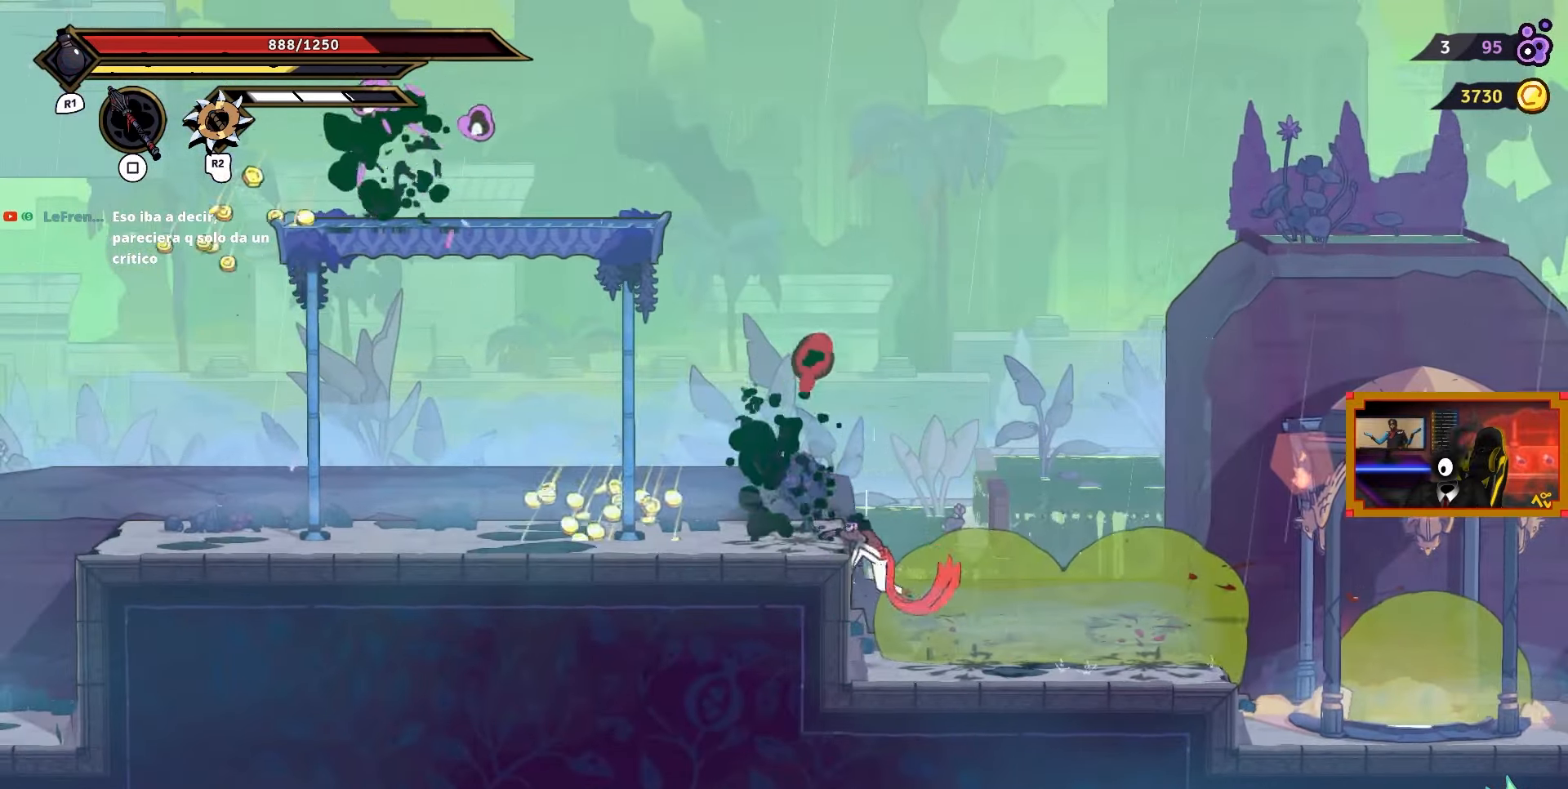
{"buttons": ["DPAD_UP"], "right_stick": "center", "events": [[183, "CROSS", "down"], [433, "CROSS", "up"], [433, "DPAD_UP", "down"], [450, "DPAD_LEFT", "up"]]}
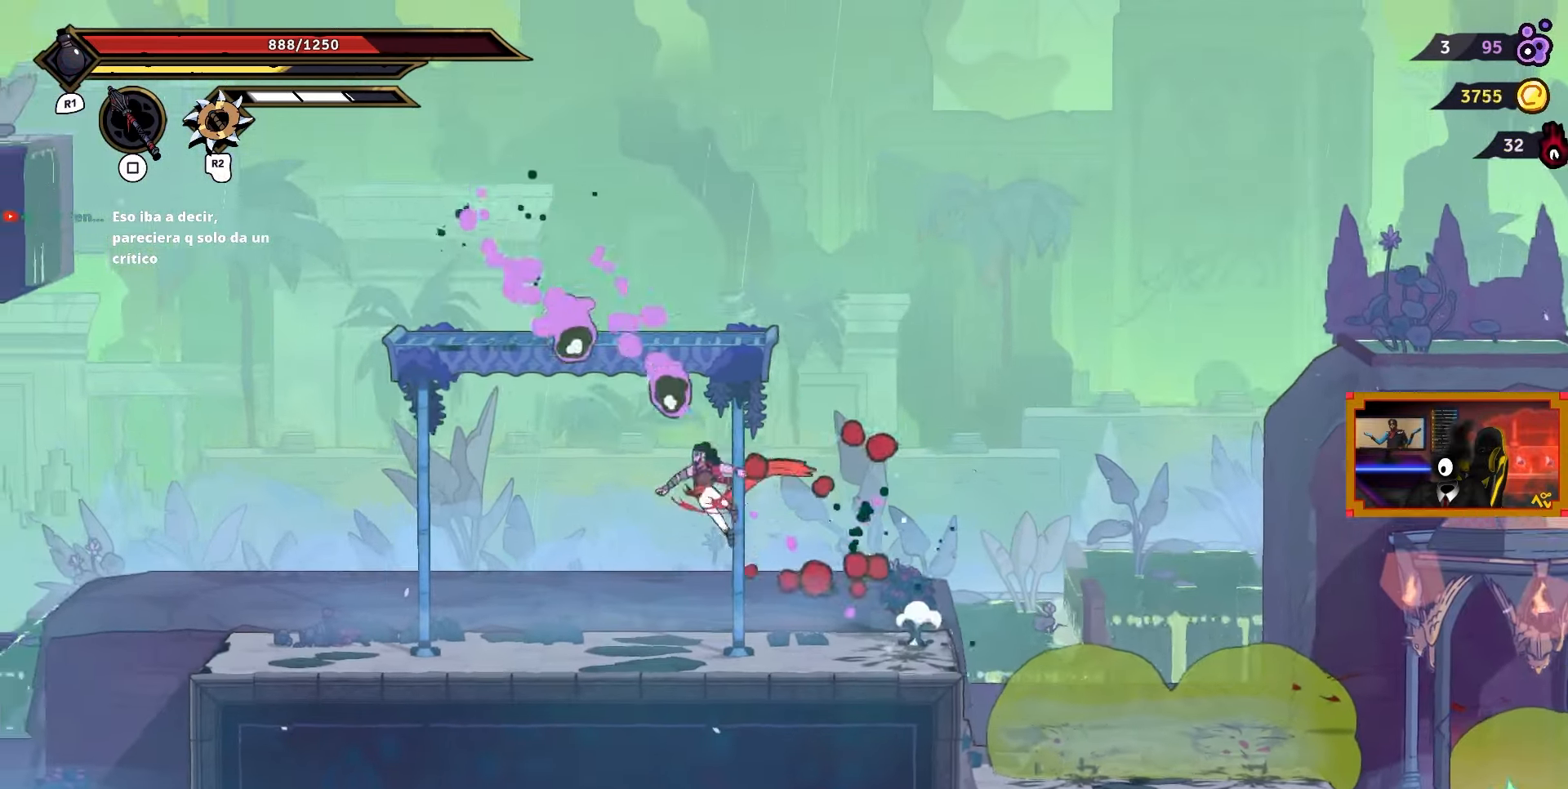
{"buttons": ["DPAD_LEFT"], "right_stick": "center", "events": [[100, "DPAD_LEFT", "down"], [133, "DPAD_UP", "up"], [200, "CROSS", "down"], [267, "CROSS", "up"]]}
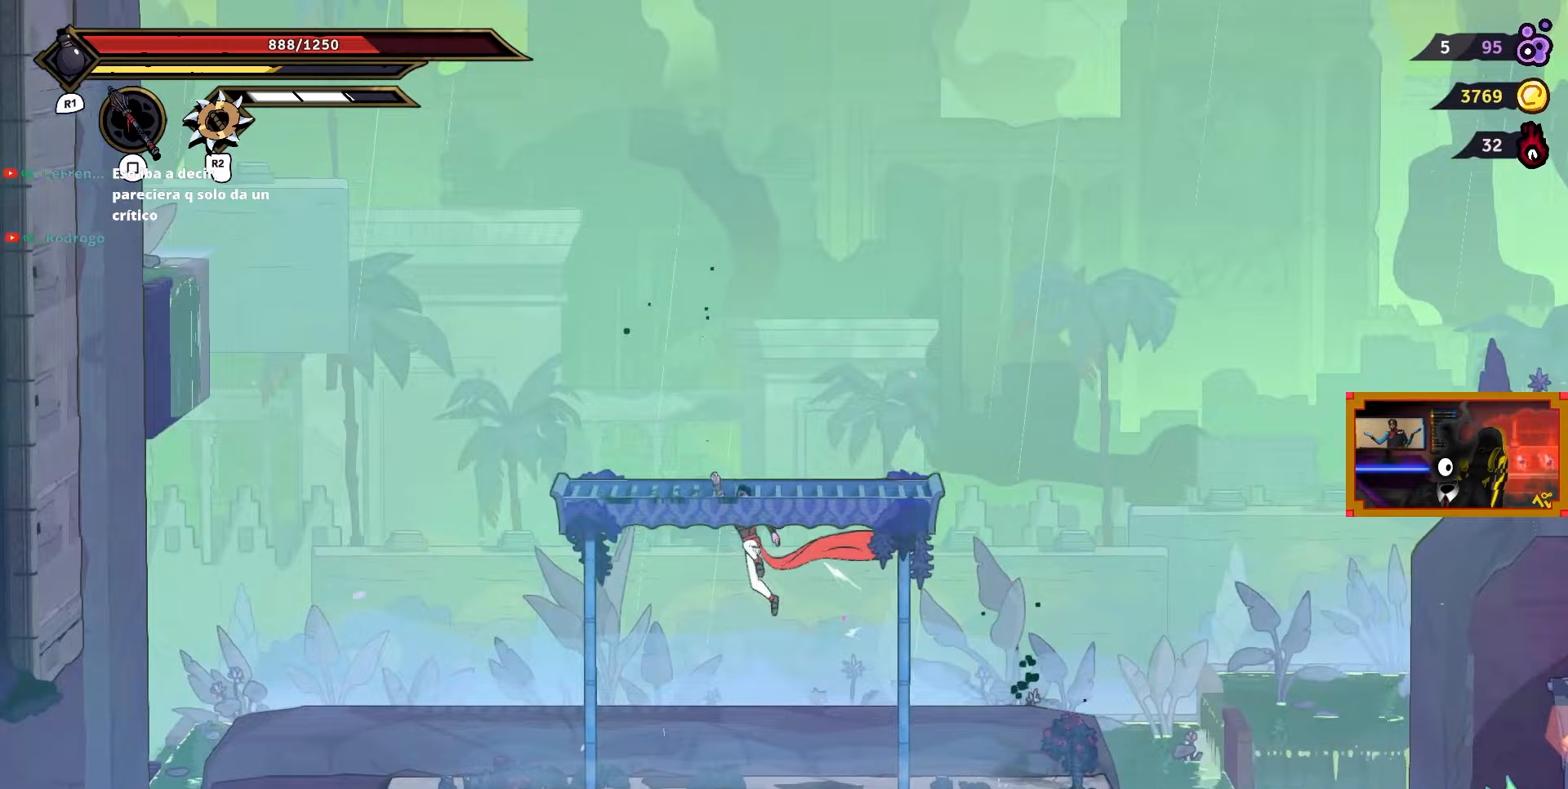
{"buttons": ["DPAD_LEFT"], "right_stick": "center", "events": [[33, "DPAD_LEFT", "up"], [317, "DPAD_LEFT", "down"]]}
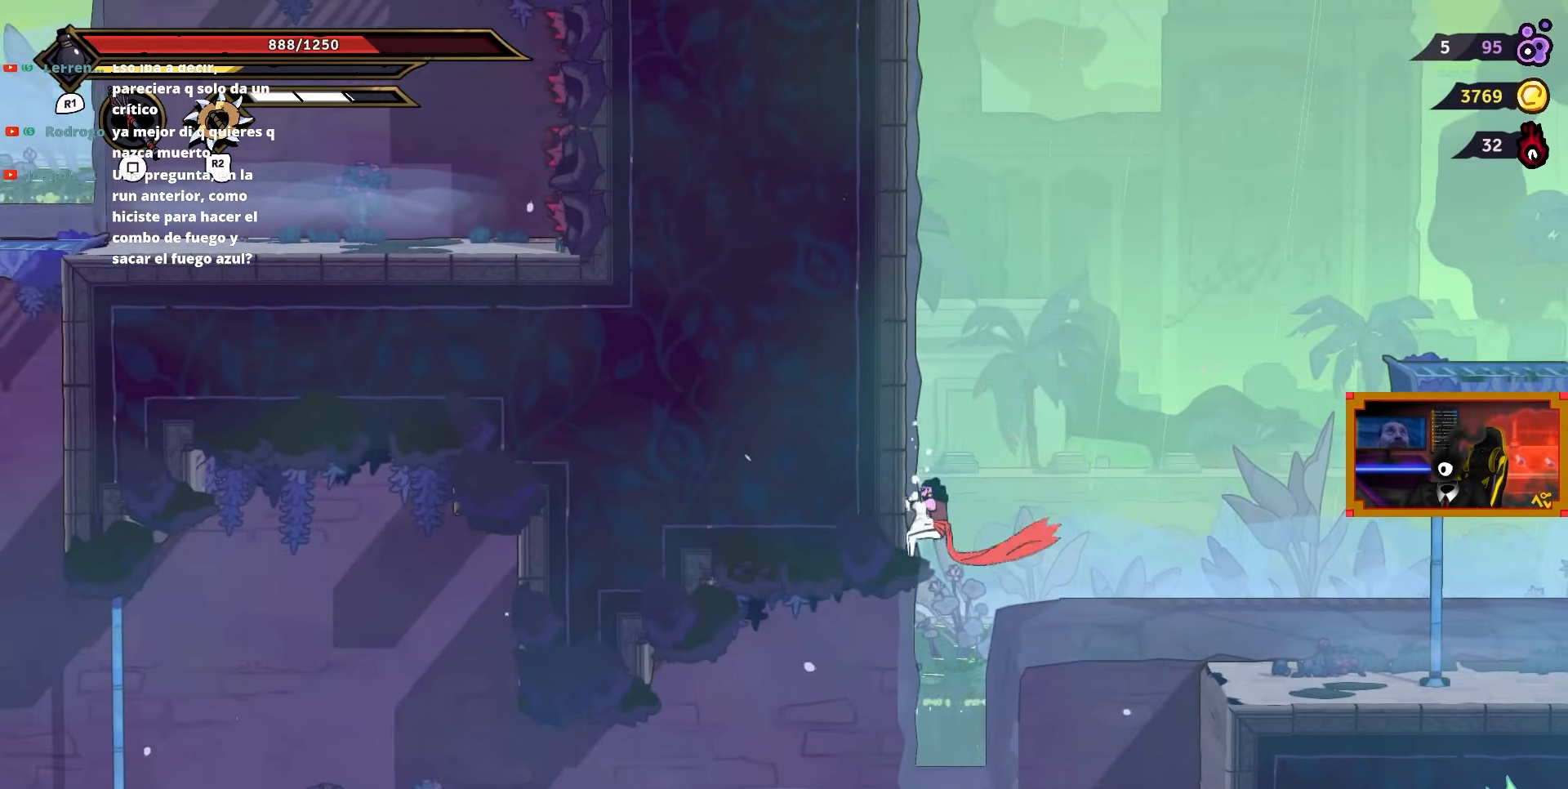
{"buttons": [], "right_stick": "center", "events": [[33, "DPAD_LEFT", "up"], [100, "DPAD_DOWN", "down"], [333, "DPAD_DOWN", "up"]]}
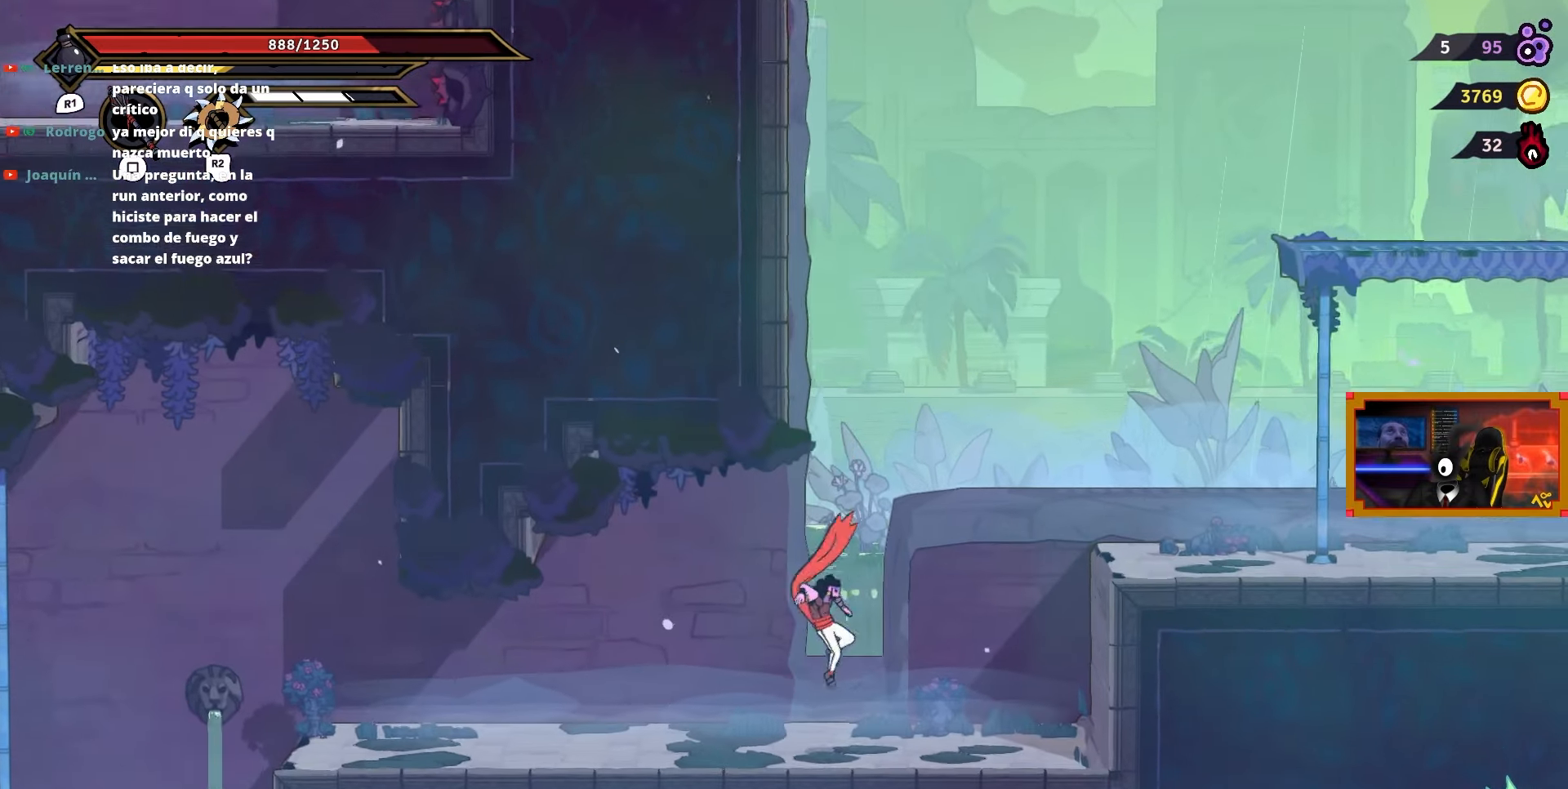
{"buttons": ["DPAD_LEFT"], "right_stick": "center", "events": [[33, "DPAD_LEFT", "down"]]}
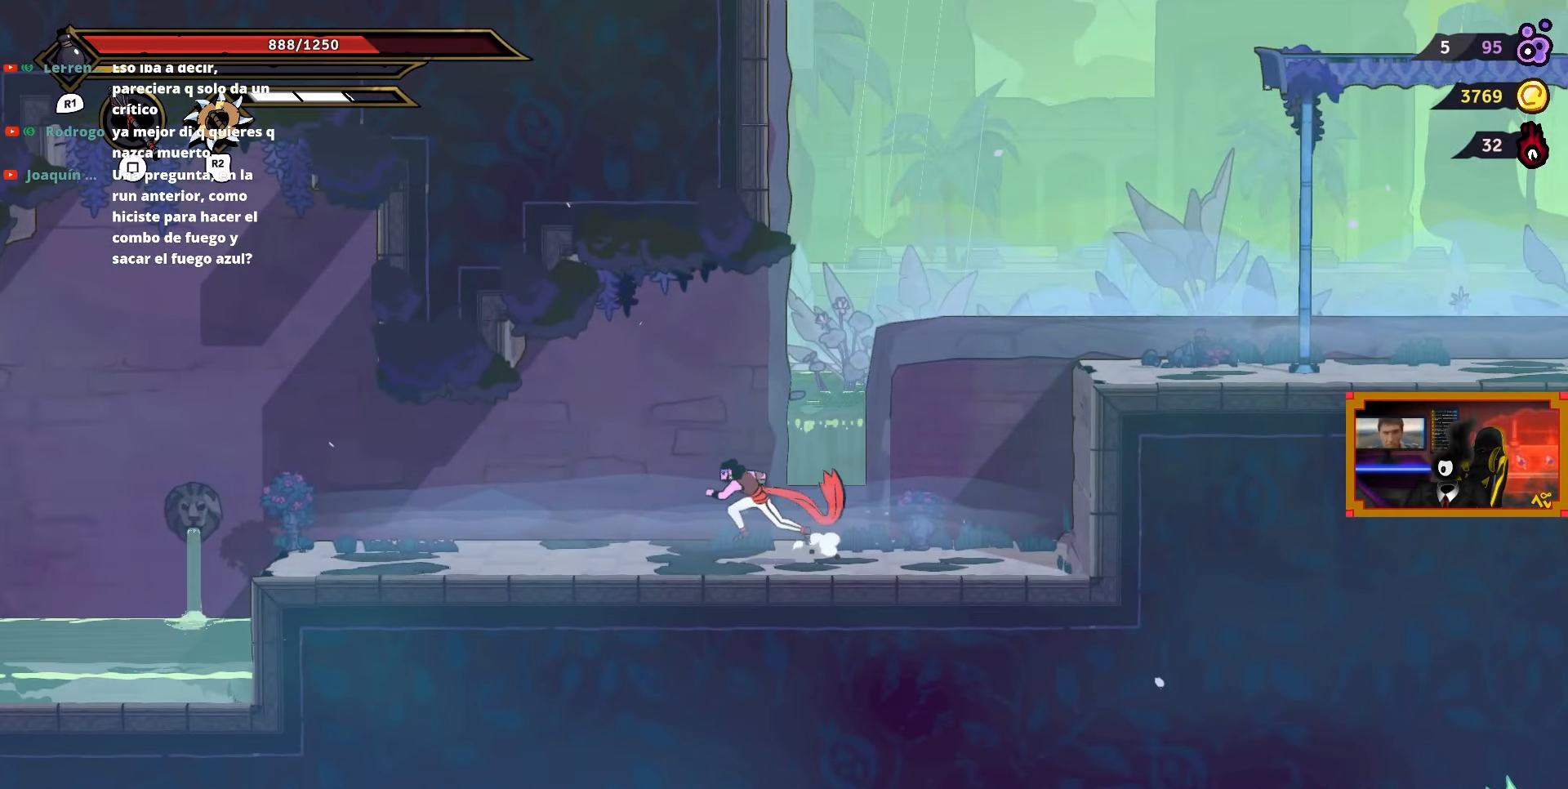
{"buttons": ["DPAD_LEFT"], "right_stick": "center", "events": []}
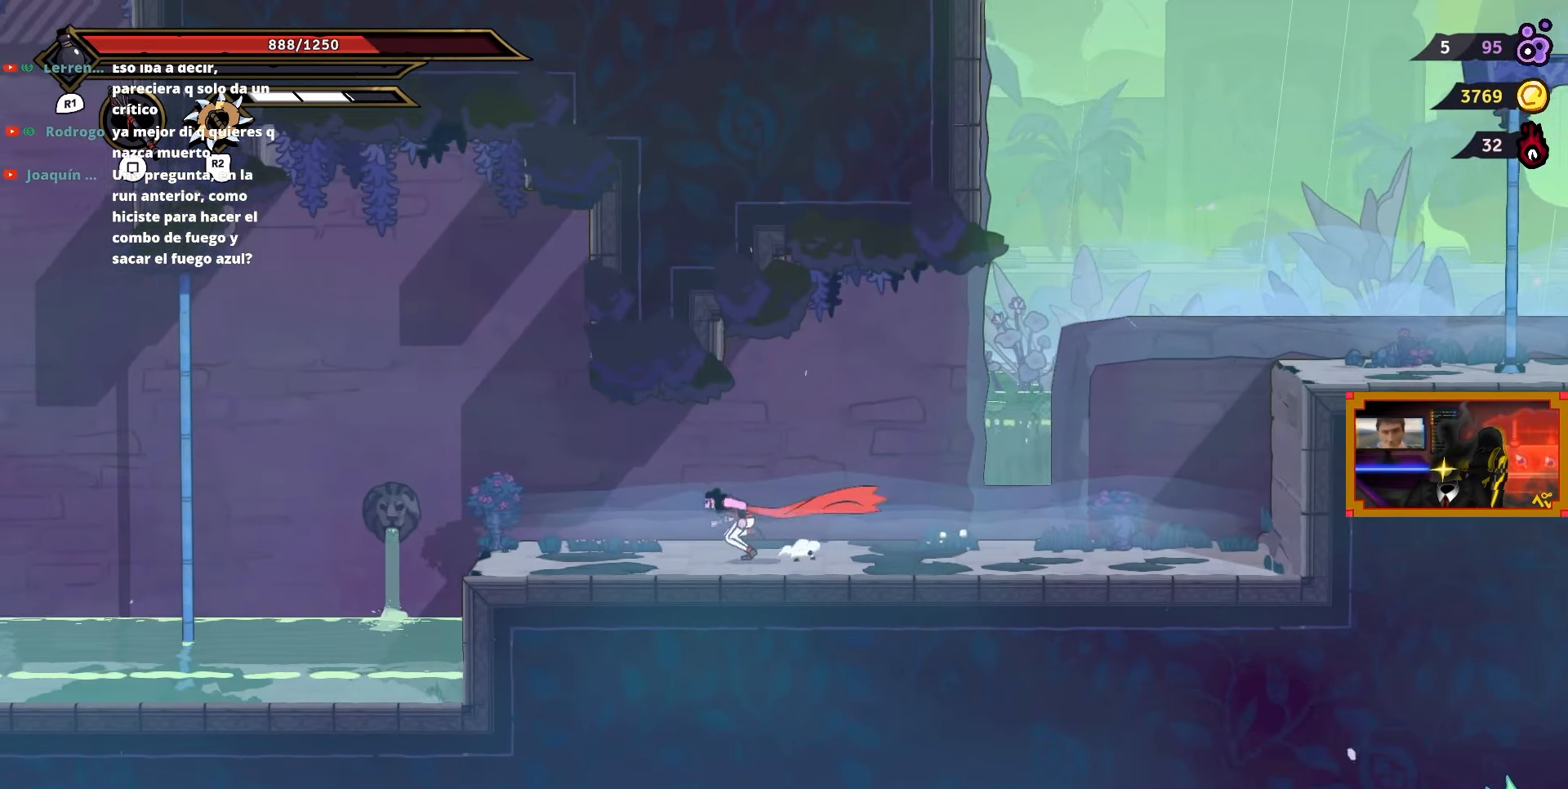
{"buttons": ["CROSS"], "right_stick": "center", "events": [[367, "DPAD_LEFT", "up"], [383, "CROSS", "down"]]}
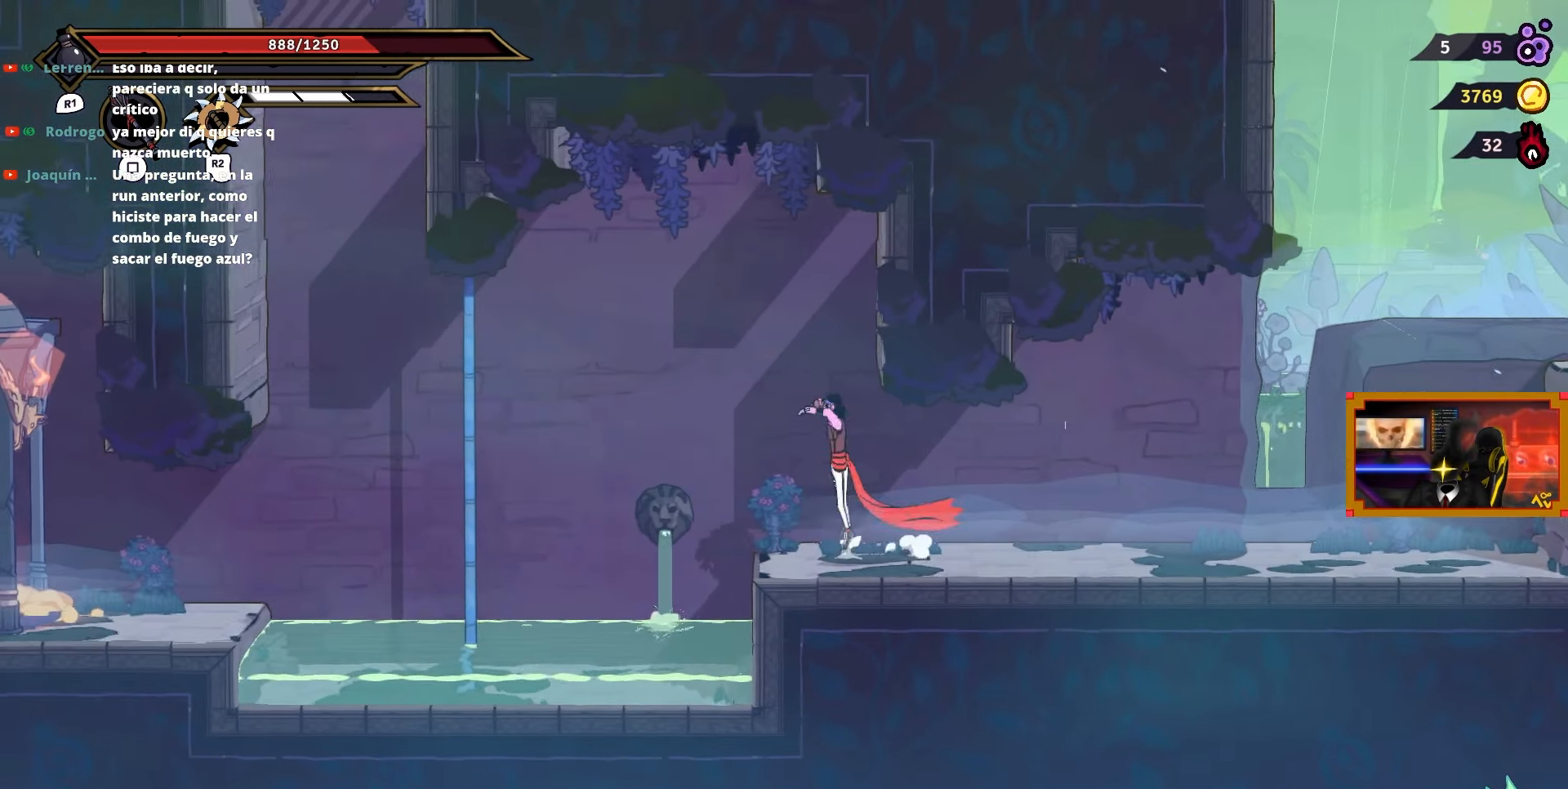
{"buttons": ["CIRCLE", "DPAD_LEFT"], "right_stick": "center", "events": [[67, "DPAD_LEFT", "down"], [200, "CROSS", "up"], [367, "CIRCLE", "down"]]}
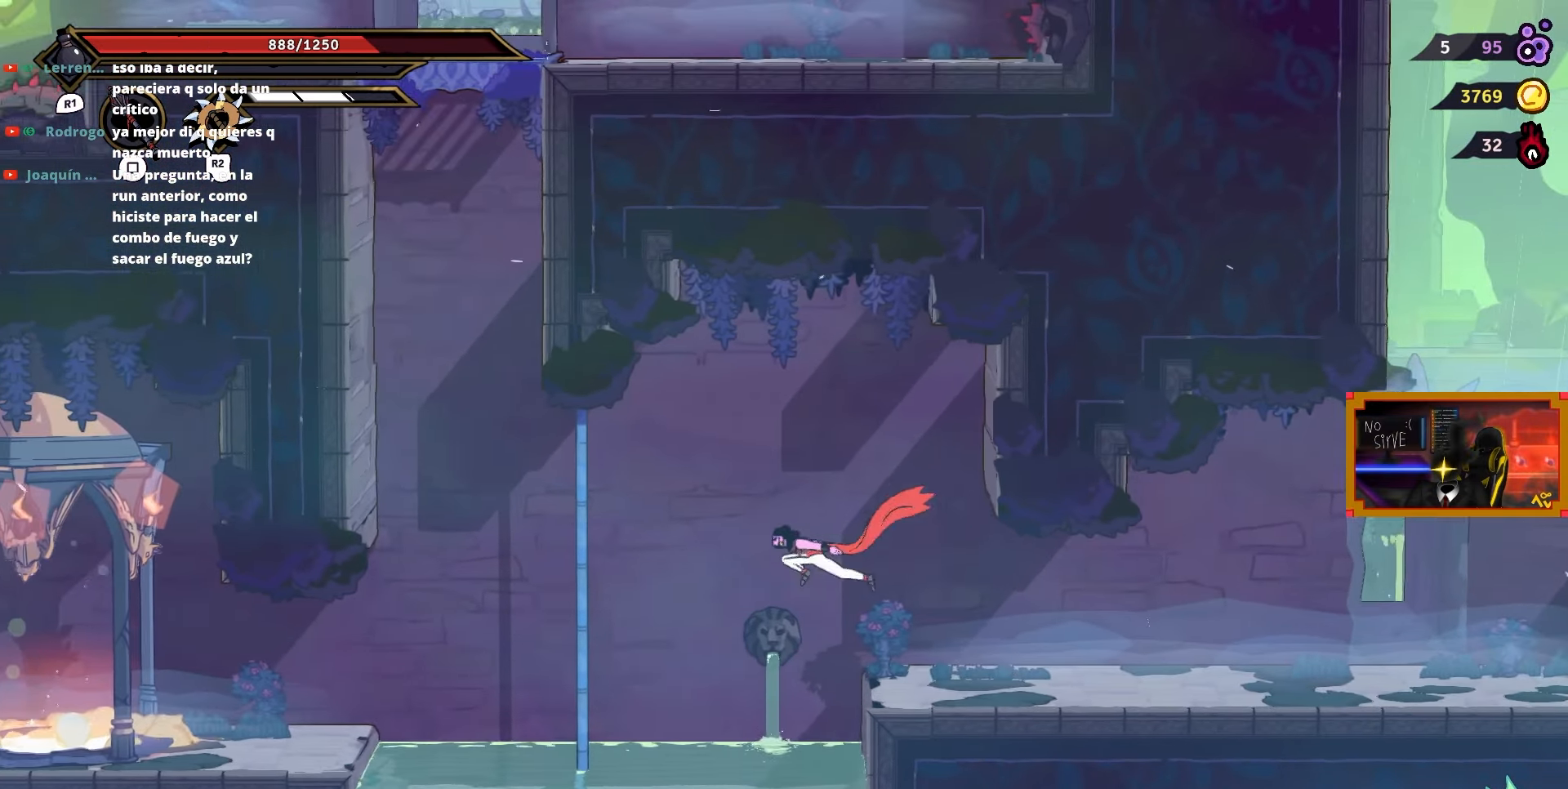
{"buttons": ["DPAD_UP", "DPAD_LEFT"], "right_stick": "center", "events": [[50, "CIRCLE", "up"], [183, "DPAD_UP", "down"], [233, "L2", "down"], [300, "L2", "up"]]}
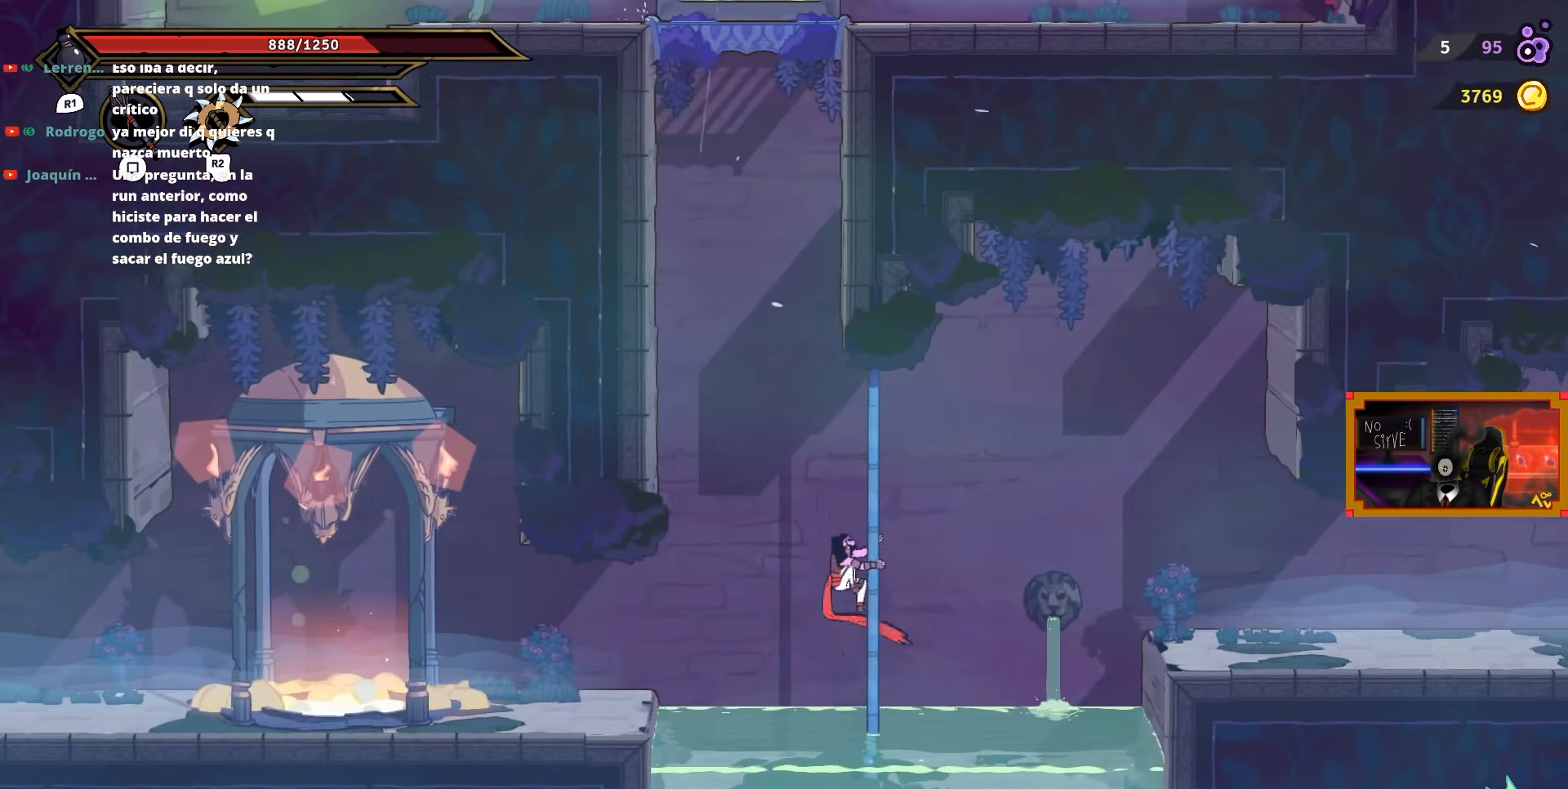
{"buttons": [], "right_stick": "center", "events": [[133, "CROSS", "down"], [267, "DPAD_UP", "up"], [317, "CROSS", "up"], [317, "DPAD_LEFT", "up"], [317, "START", "down"], [333, "START", "up"]]}